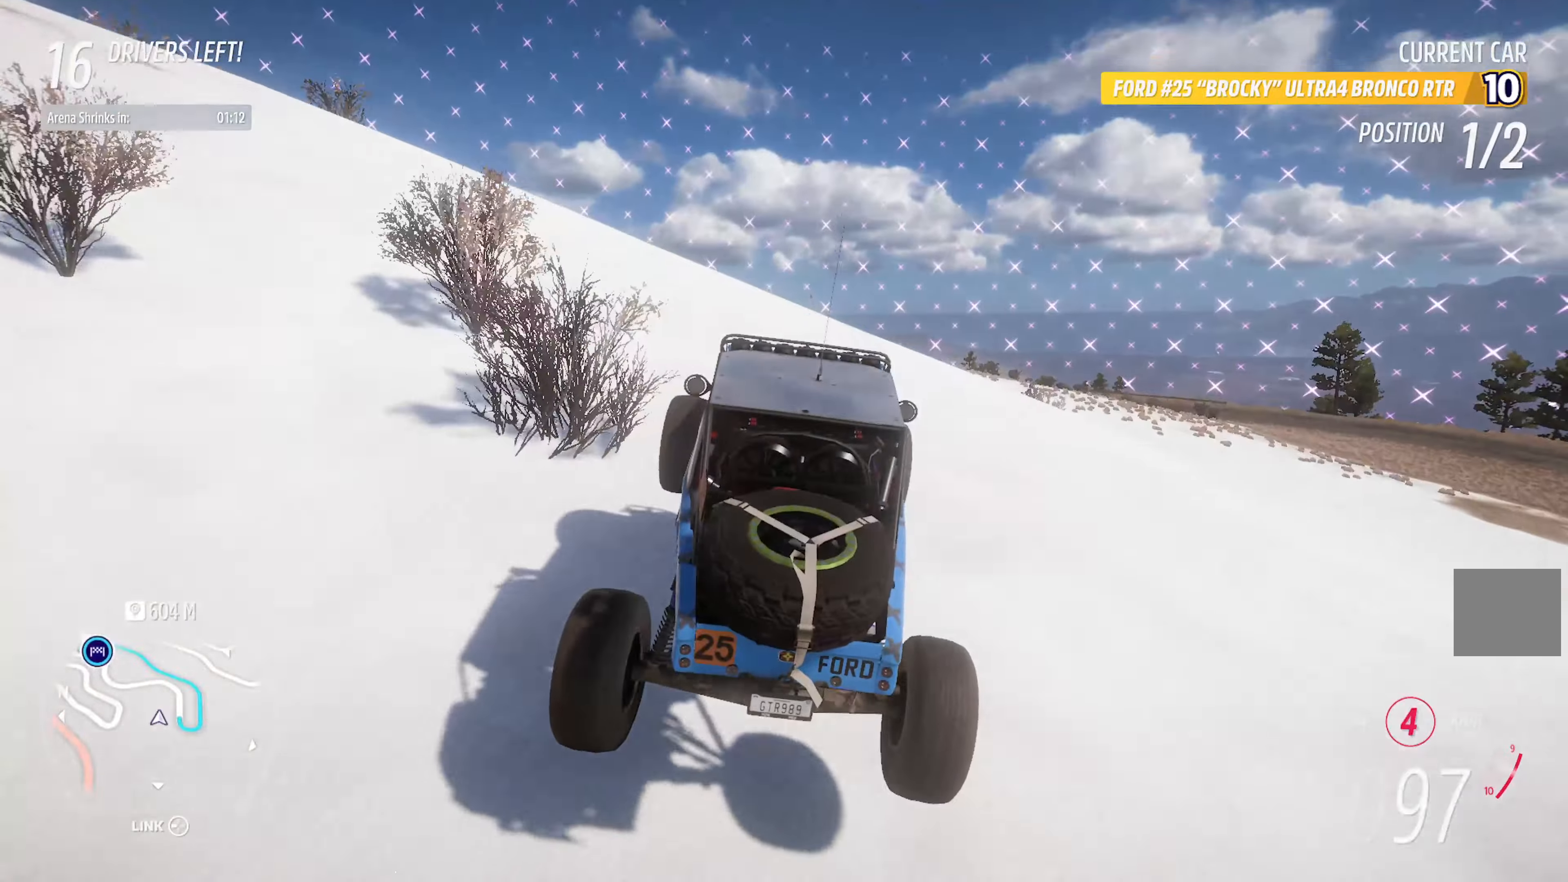
Gameplay with a controller (Xbox layout); each line is a JSON object with the inputs held at the frame after it. "events" lists button and stick changes between this image and that frame as [ms after this image, input, new state], when the widget could be followed in between.
{"buttons": ["A"], "left_stick": "center", "right_stick": "center", "events": [[267, "A", "down"], [384, "left_stick", "center"]]}
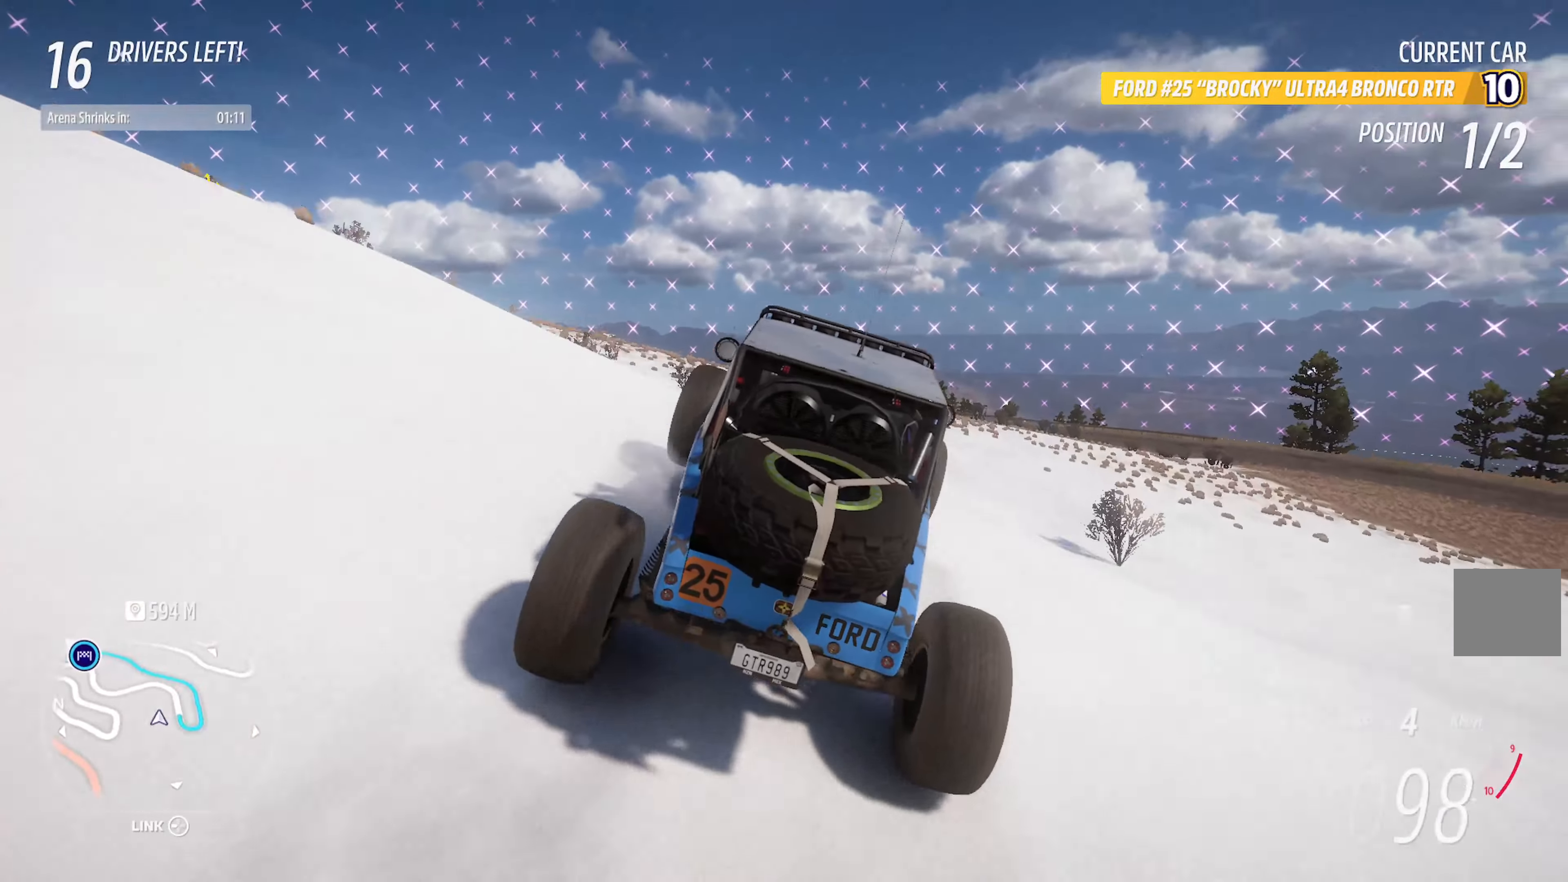
{"buttons": [], "left_stick": "left", "right_stick": "center", "events": [[167, "left_stick", "left"], [300, "A", "up"]]}
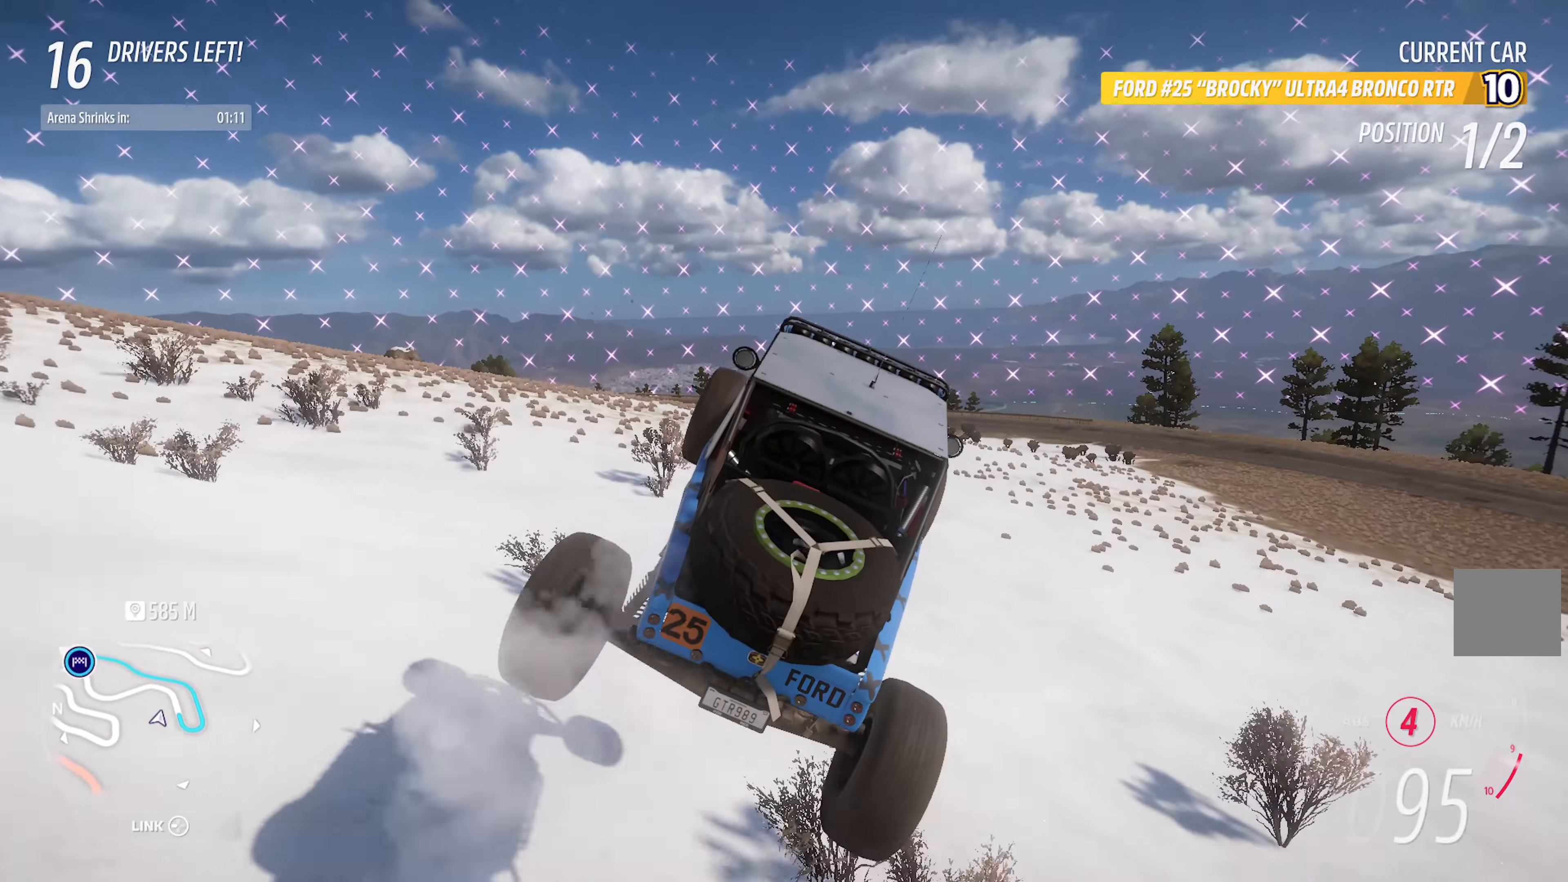
{"buttons": [], "left_stick": "left", "right_stick": "center", "events": [[50, "A", "down"], [184, "A", "up"]]}
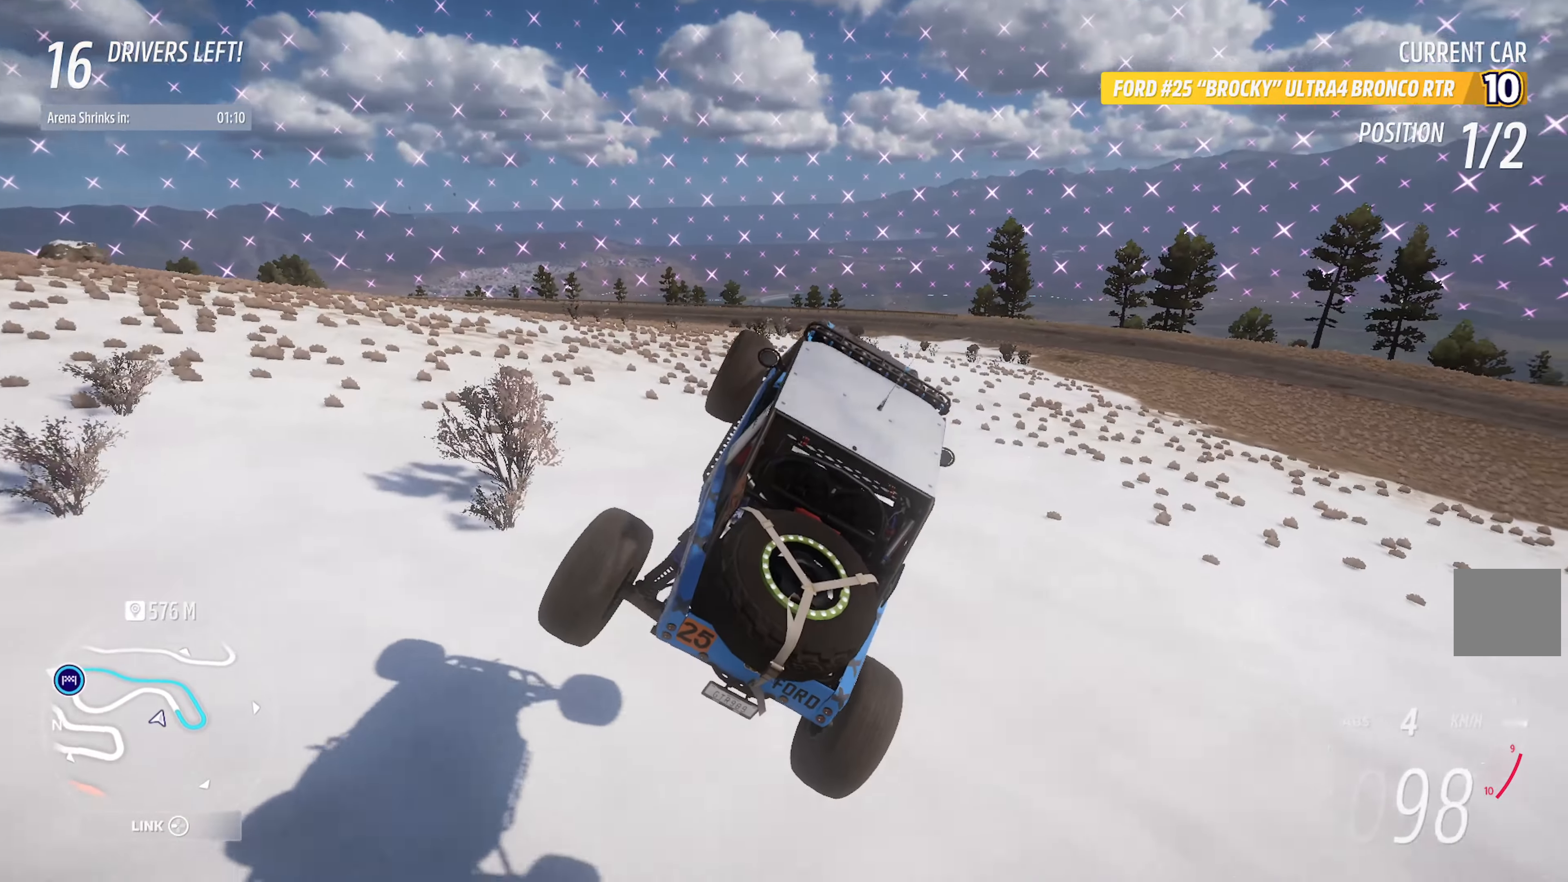
{"buttons": ["A"], "left_stick": "left", "right_stick": "center", "events": [[234, "A", "down"], [250, "L2", "down"], [417, "L2", "up"]]}
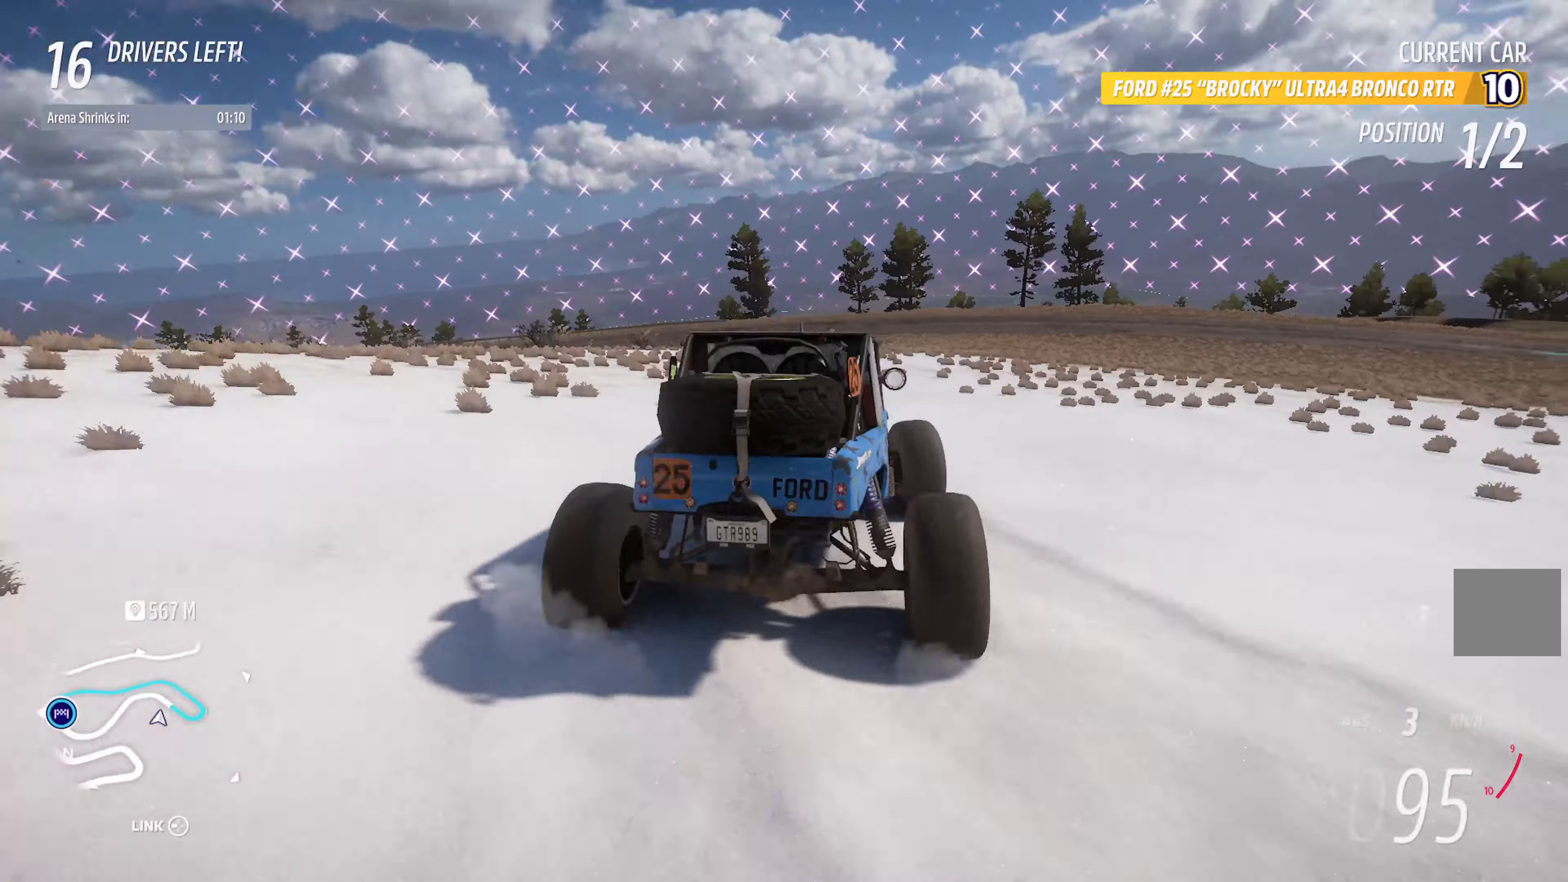
{"buttons": ["A"], "left_stick": "left", "right_stick": "center", "events": []}
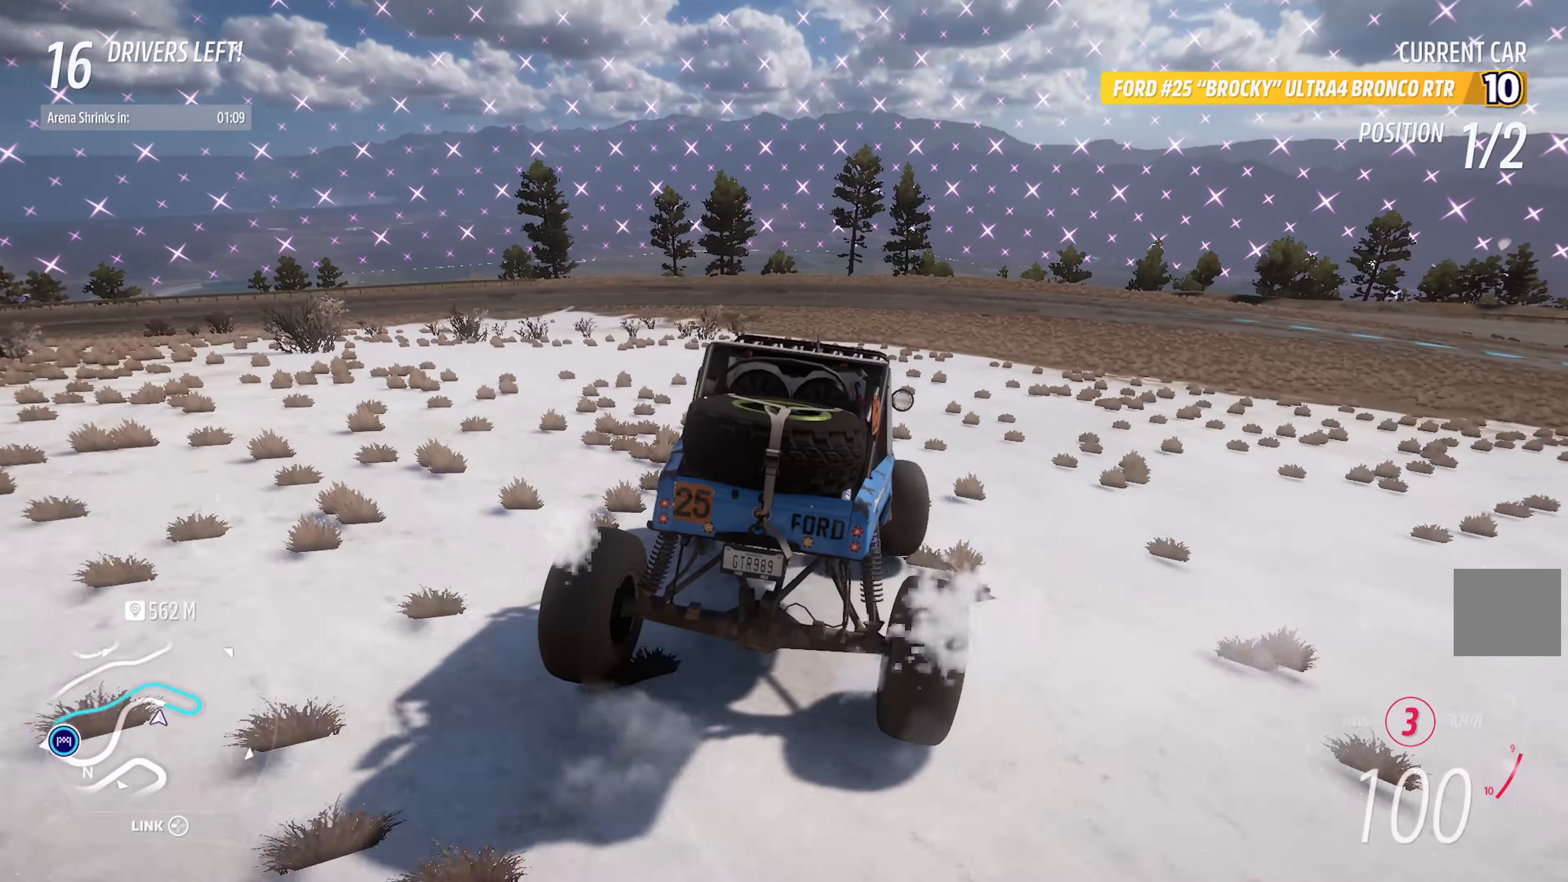
{"buttons": ["A"], "left_stick": "left", "right_stick": "center", "events": [[66, "A", "up"], [233, "A", "down"]]}
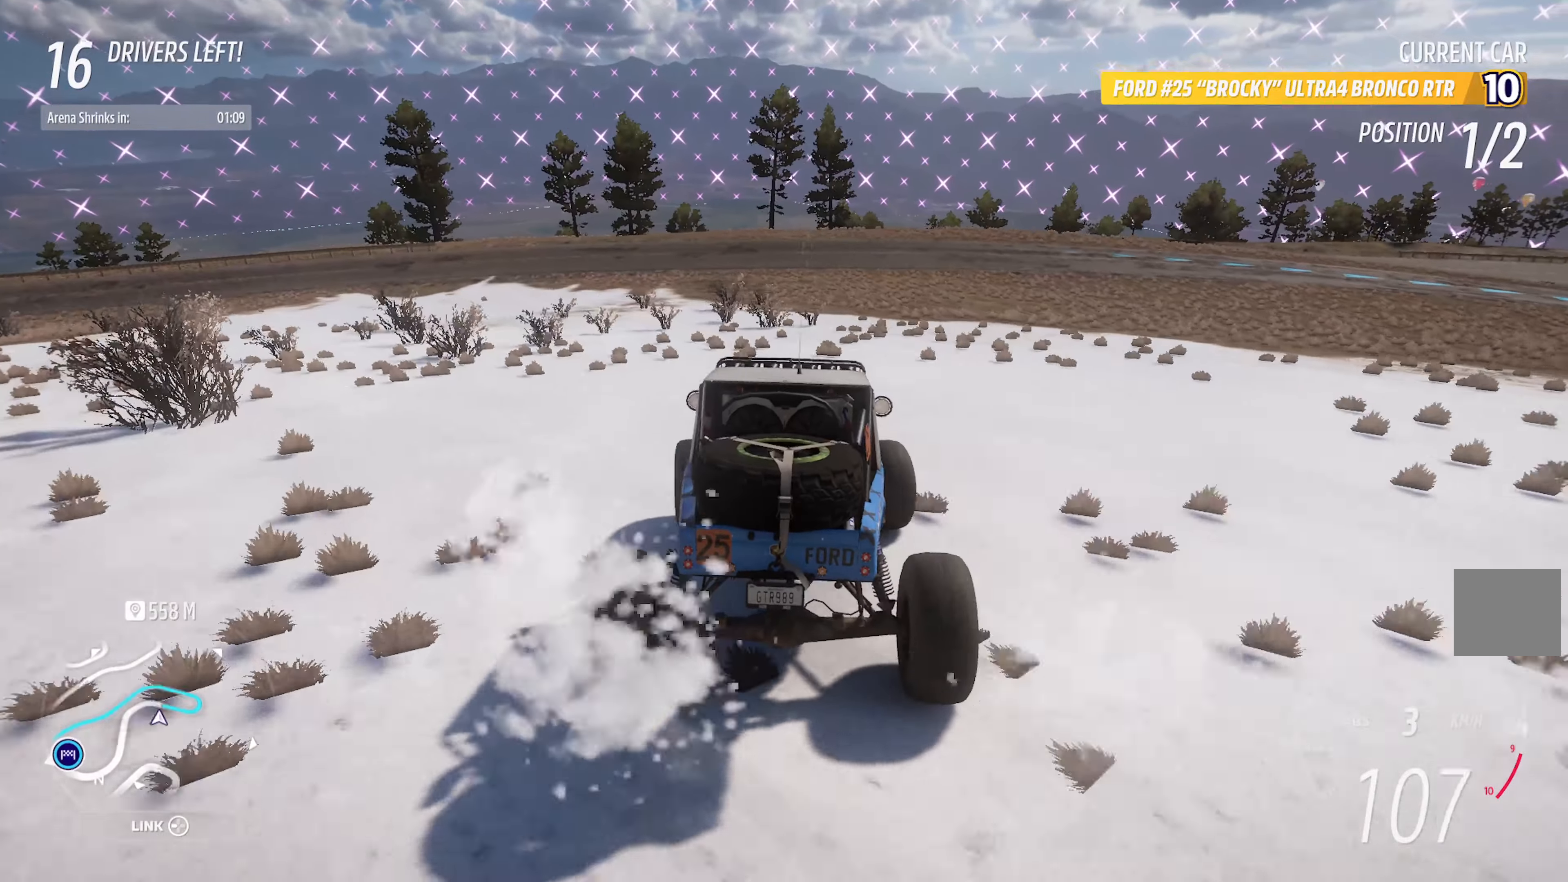
{"buttons": [], "left_stick": "center", "right_stick": "center", "events": [[33, "A", "up"], [200, "X", "down"], [266, "X", "up"], [350, "left_stick", "center"]]}
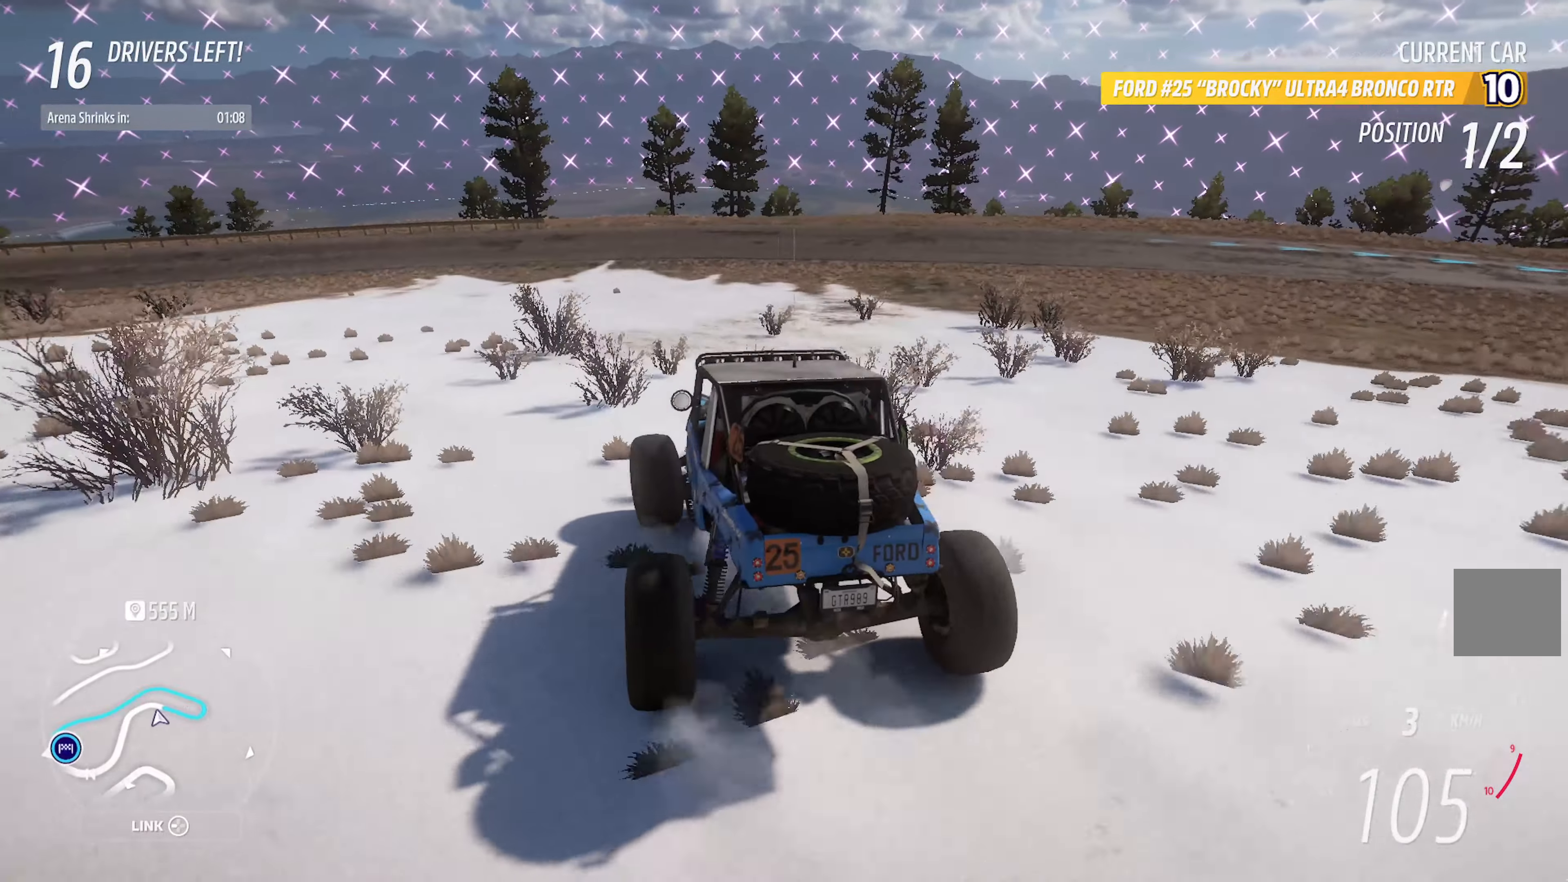
{"buttons": ["A"], "left_stick": "center", "right_stick": "center", "events": [[16, "A", "down"], [83, "left_stick", "right"], [350, "left_stick", "center"]]}
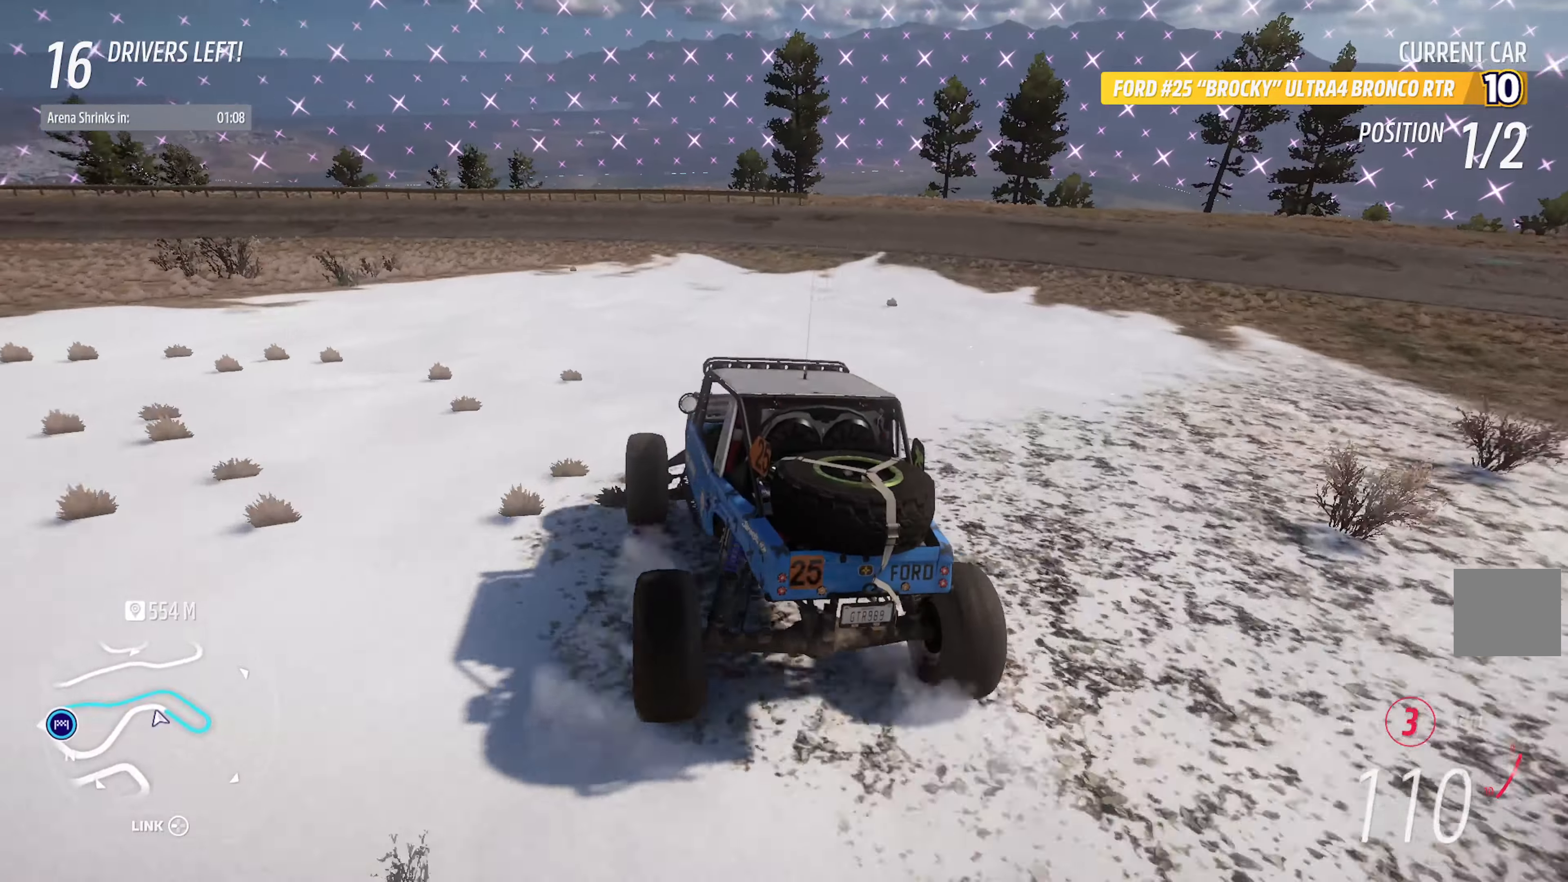
{"buttons": ["A"], "left_stick": "center", "right_stick": "center", "events": [[216, "R2", "down"], [333, "R2", "up"], [366, "left_stick", "right"], [500, "left_stick", "center"]]}
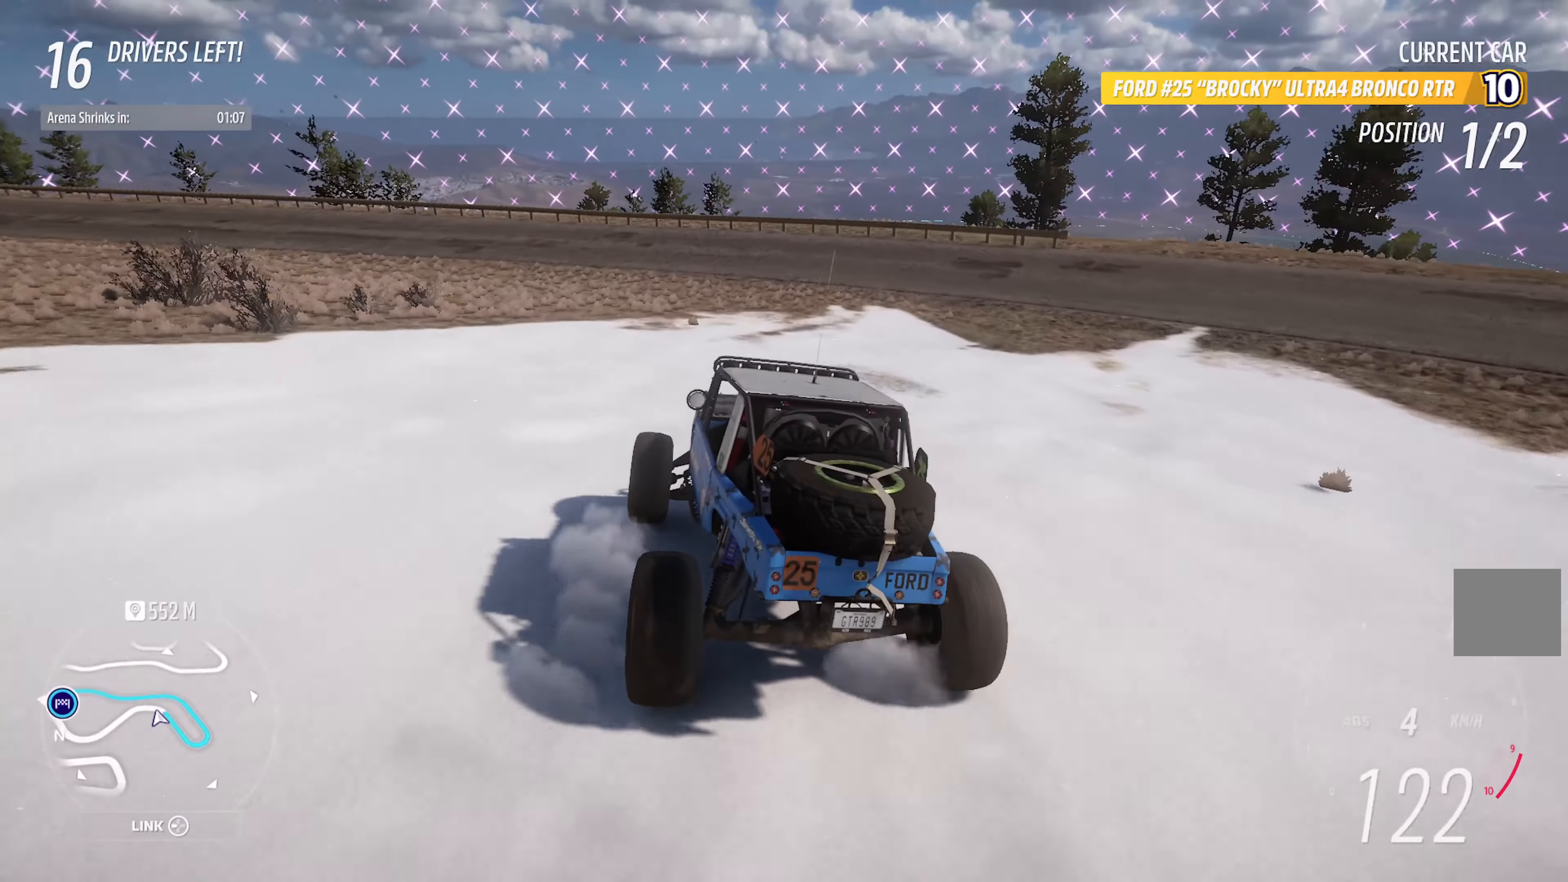
{"buttons": [], "left_stick": "center", "right_stick": "center", "events": [[283, "left_stick", "left"], [300, "A", "up"], [466, "left_stick", "center"]]}
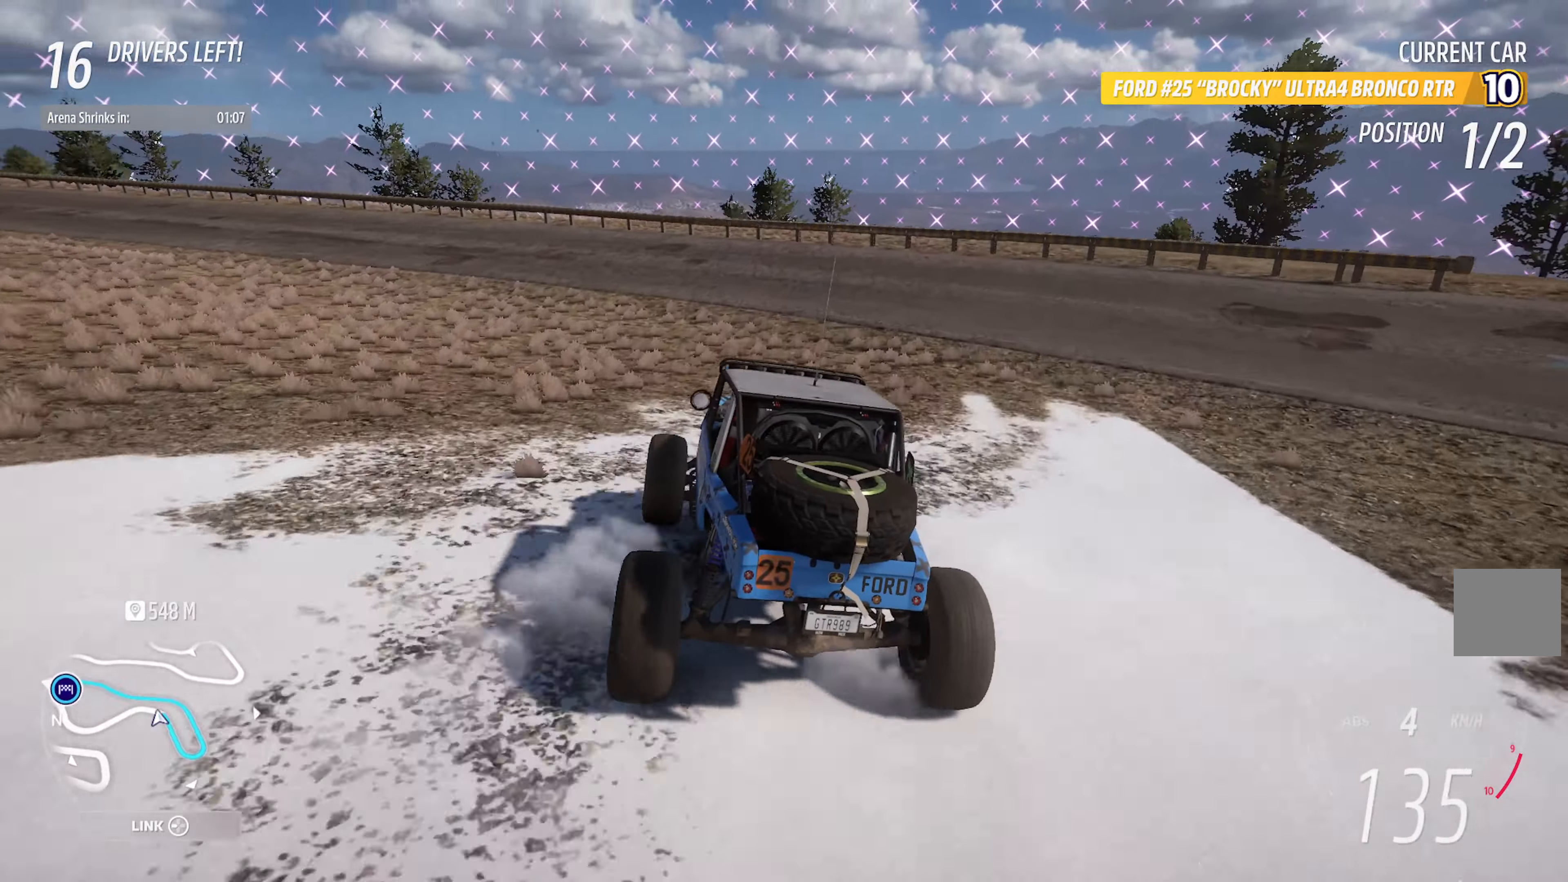
{"buttons": [], "left_stick": "left", "right_stick": "center", "events": [[50, "left_stick", "left"], [66, "A", "down"], [150, "A", "up"], [350, "X", "down"], [433, "X", "up"]]}
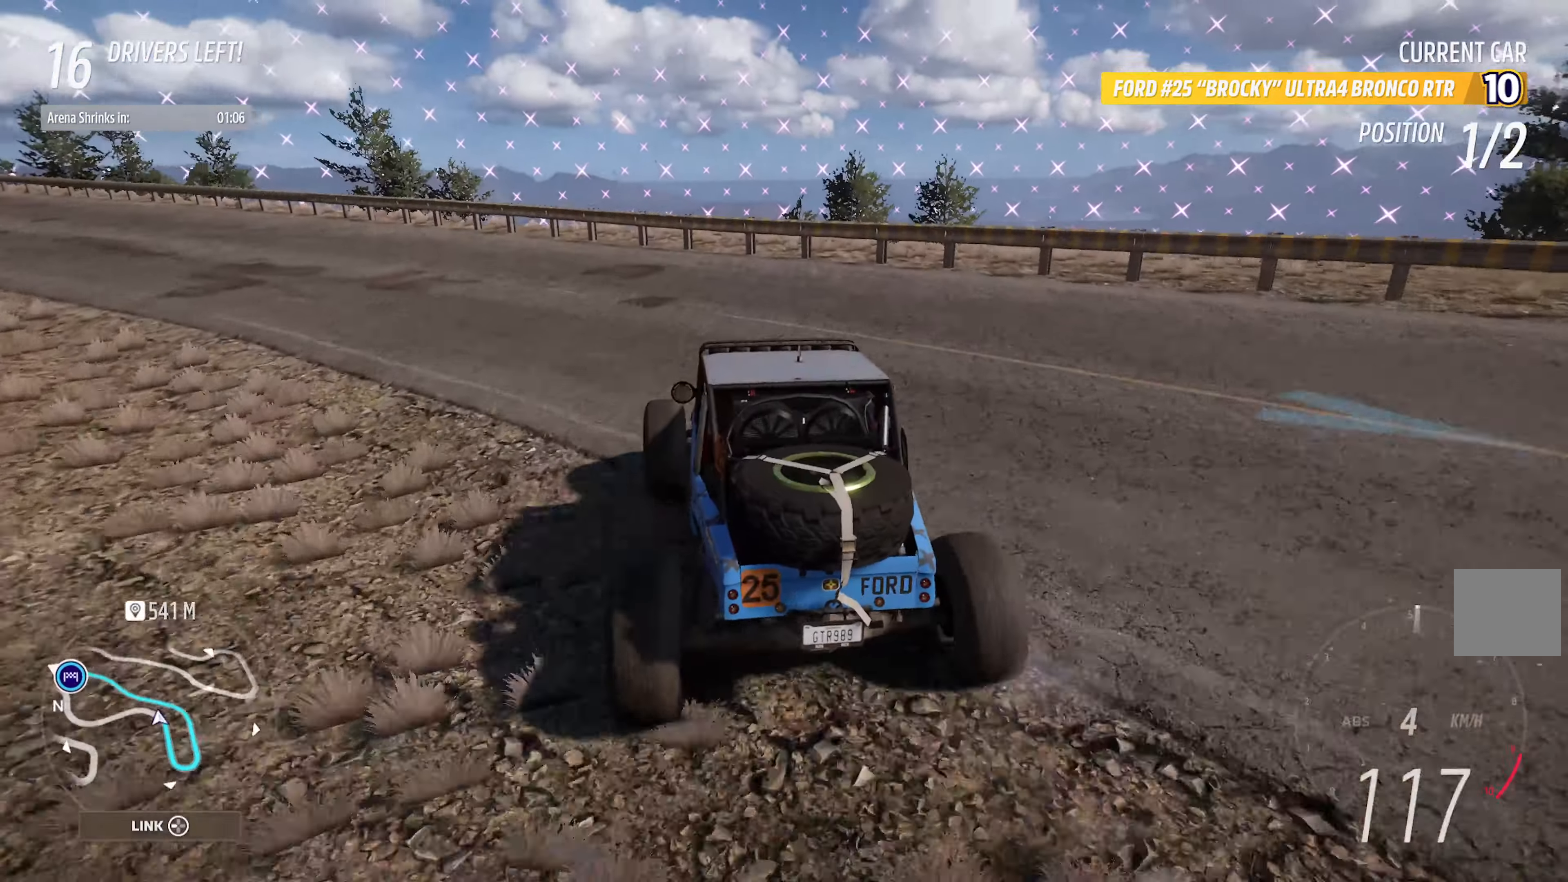
{"buttons": ["A"], "left_stick": "left", "right_stick": "center", "events": [[33, "left_stick", "center"], [183, "A", "down"], [400, "left_stick", "left"]]}
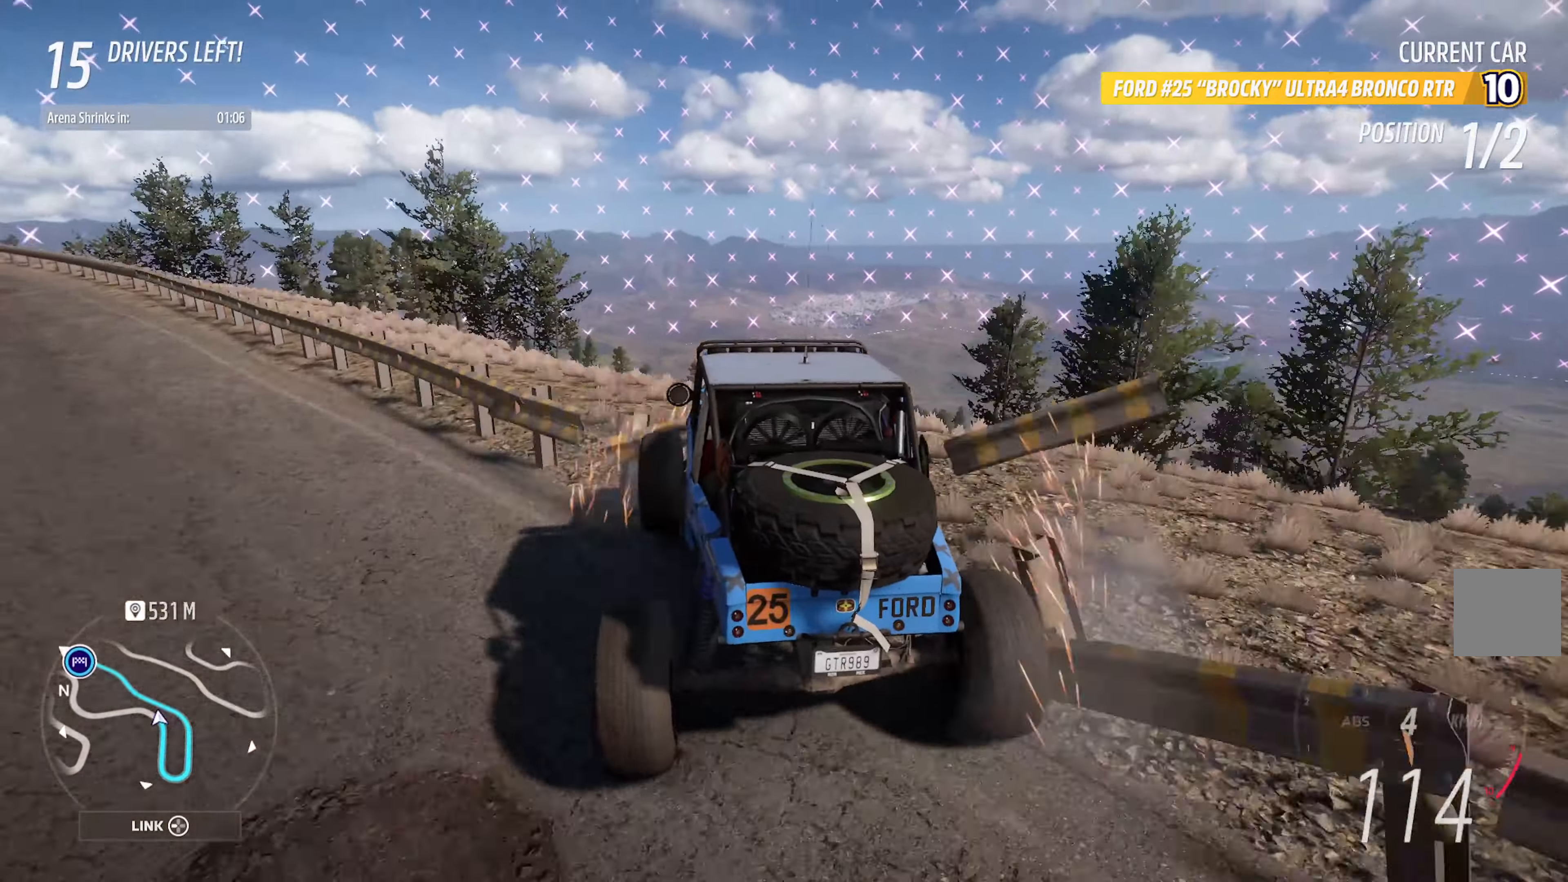
{"buttons": [], "left_stick": "left", "right_stick": "center", "events": [[16, "A", "up"], [50, "left_stick", "center"], [300, "A", "down"], [400, "A", "up"], [450, "left_stick", "left"]]}
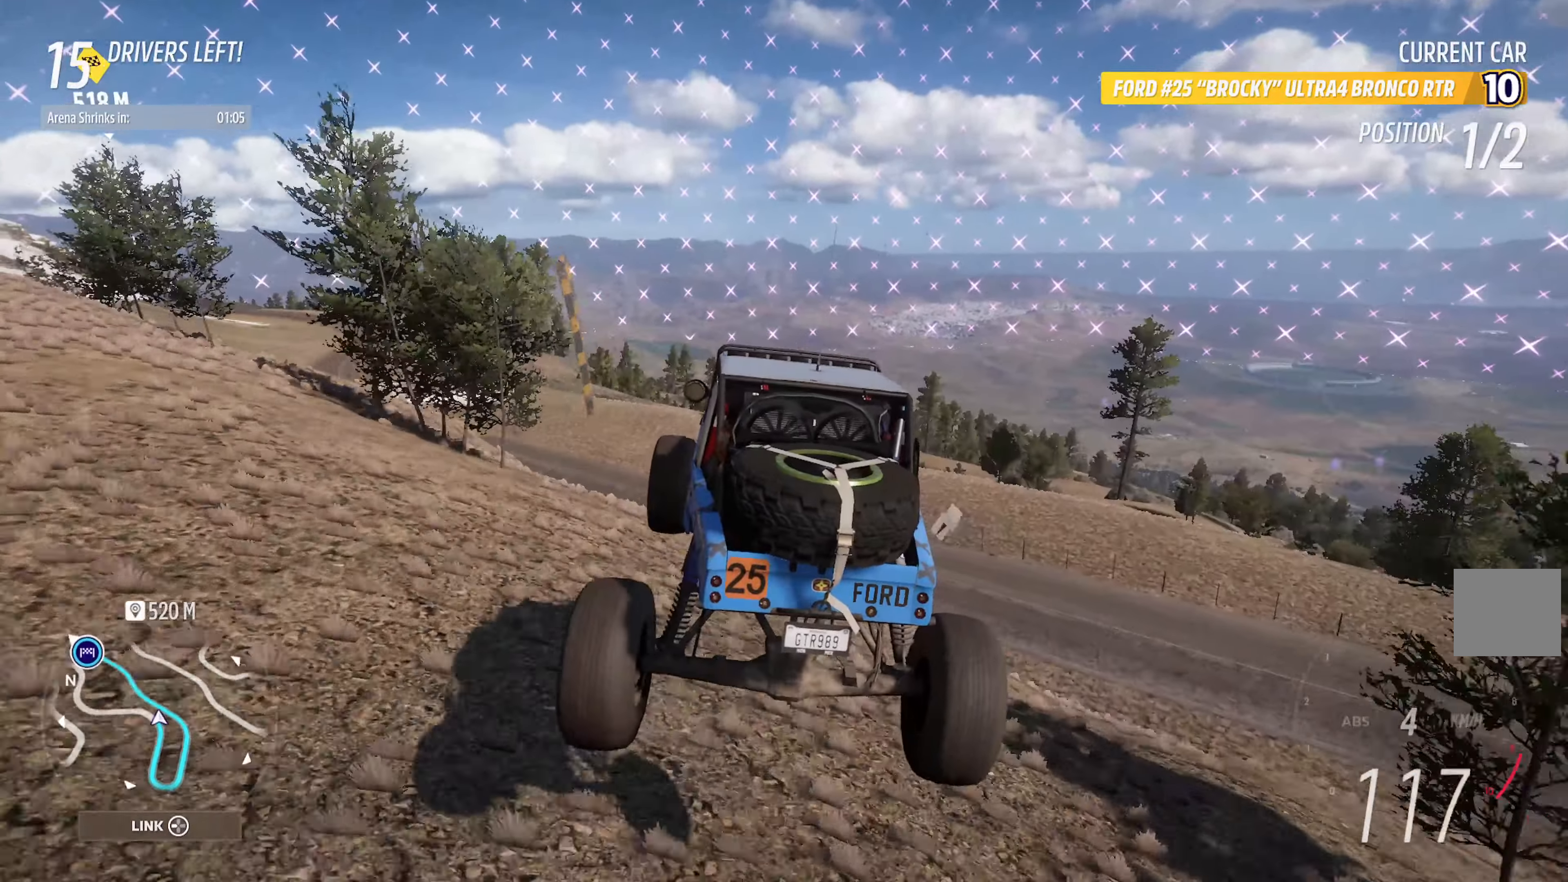
{"buttons": ["X"], "left_stick": "left", "right_stick": "center", "events": [[233, "X", "down"]]}
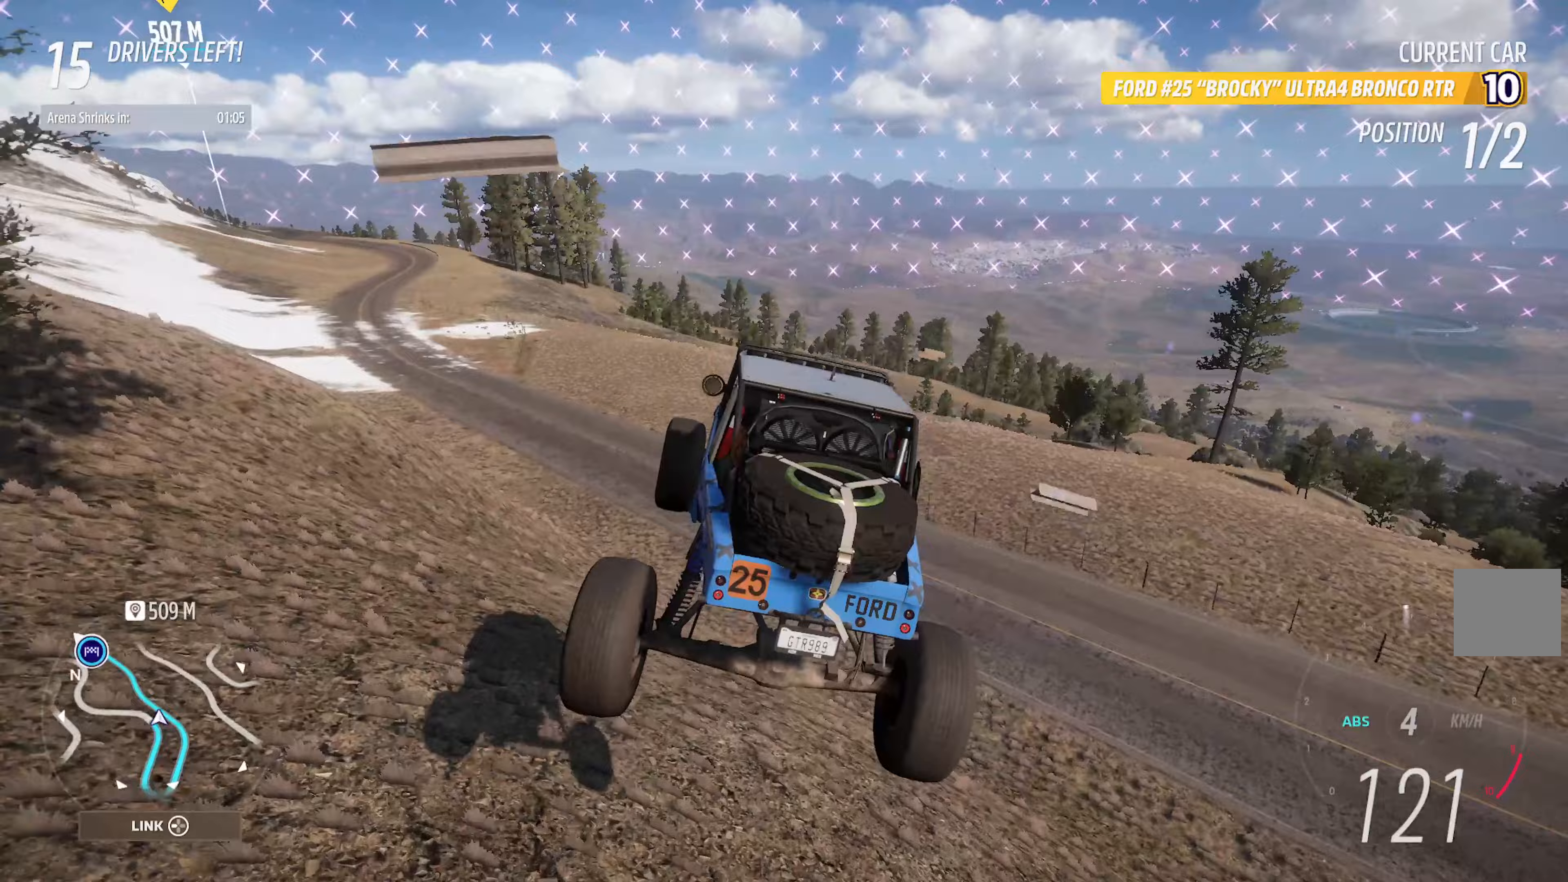
{"buttons": ["X"], "left_stick": "left", "right_stick": "center", "events": []}